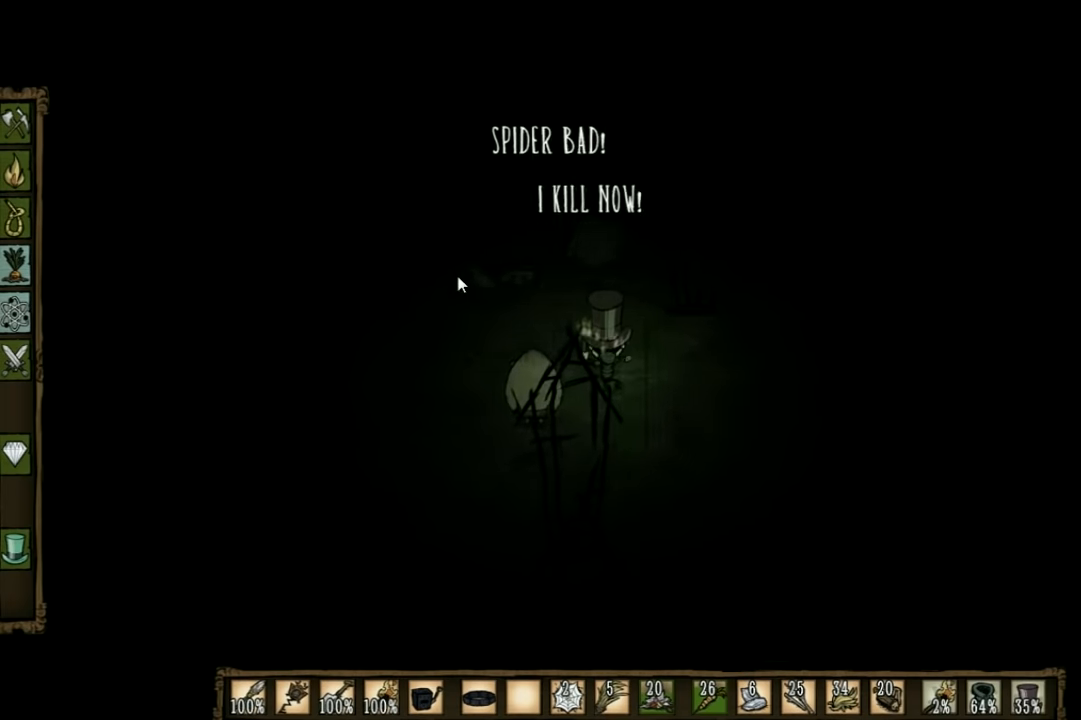
Gameplay with keyboard; each line is a JSON object with the keys held at the frame after it. "events" lists presses ("down") and releases ("up") of "1", "2", "3", "4", "5", "a", "c", "ctrl", "d", "e", "f", "q", "r", "s", "shift", "space", "tab", "v", "w", "x" and "z" between this image and that frame as [ms after this image, input, new state], when the widget could be followed in between. No other keys are recorded. Mouse input is not recorded. Not read: other_keys.
{"keys": ["d"], "events": [[167, "w", "up"], [433, "d", "down"]]}
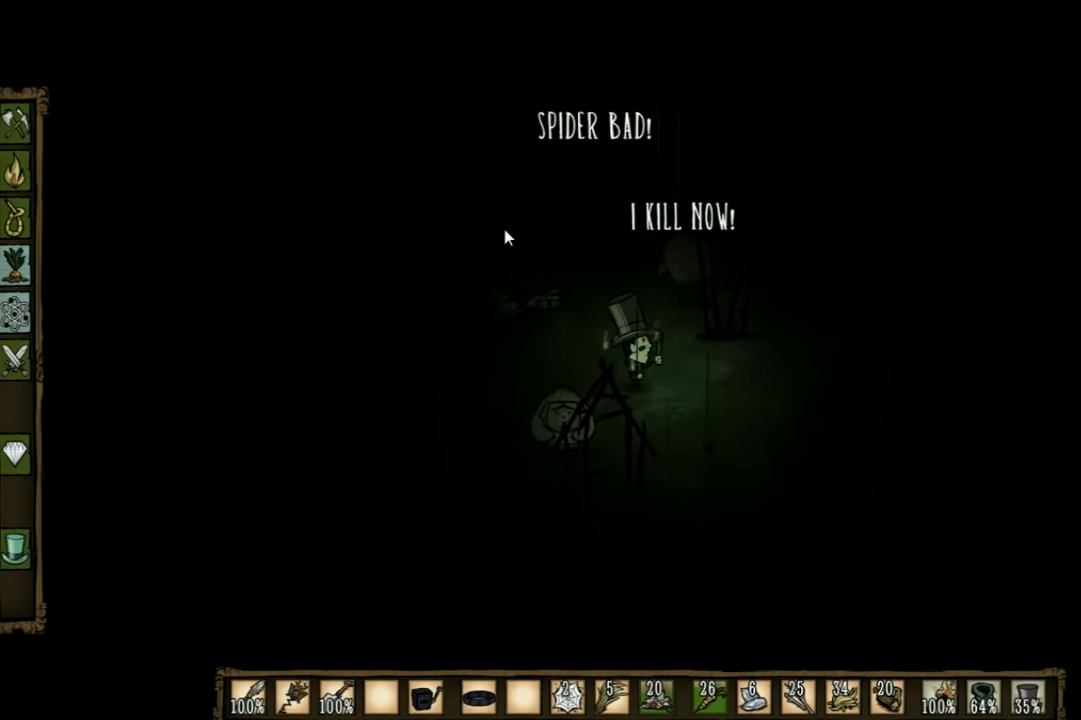
{"keys": [], "events": [[467, "d", "up"]]}
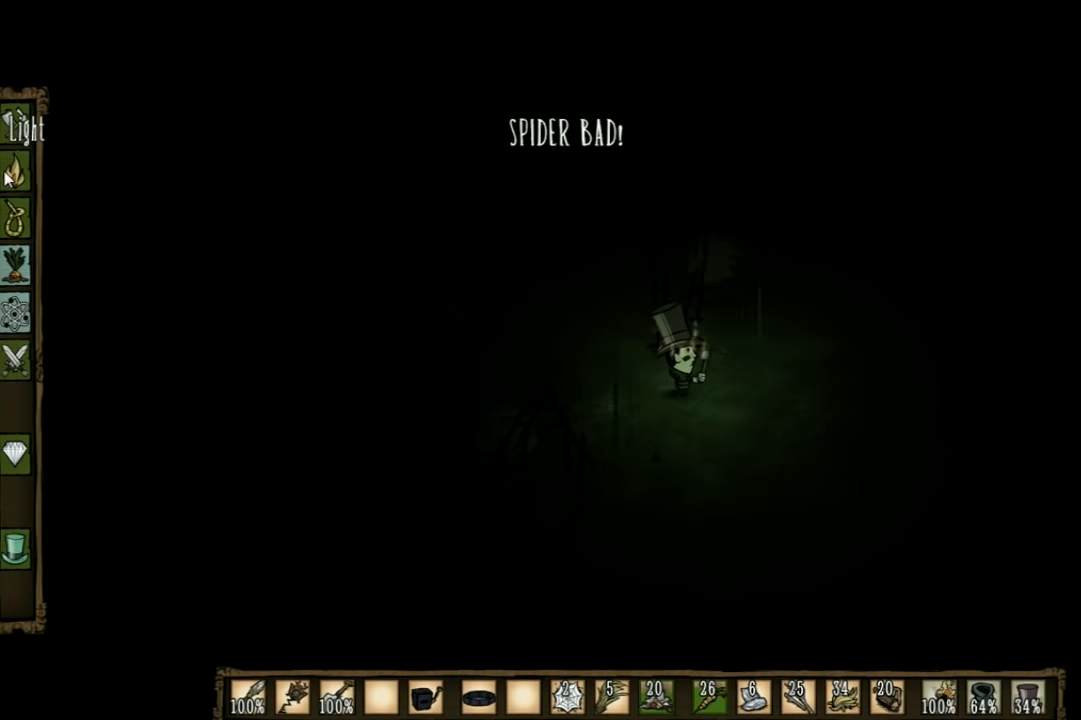
{"keys": [], "events": []}
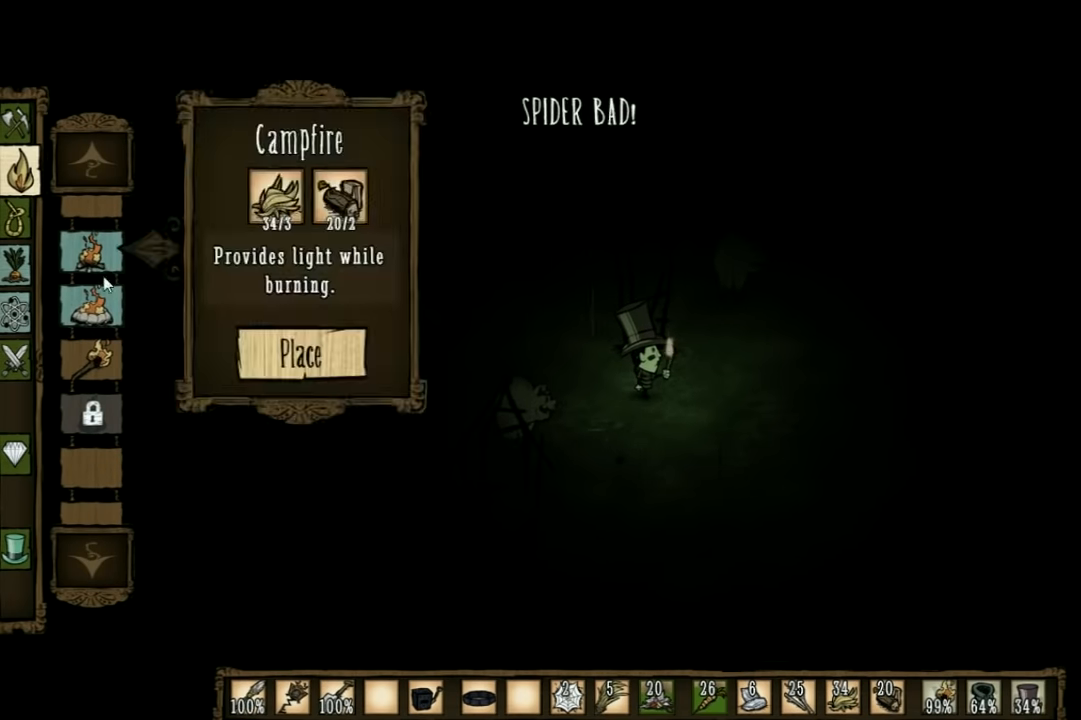
{"keys": [], "events": []}
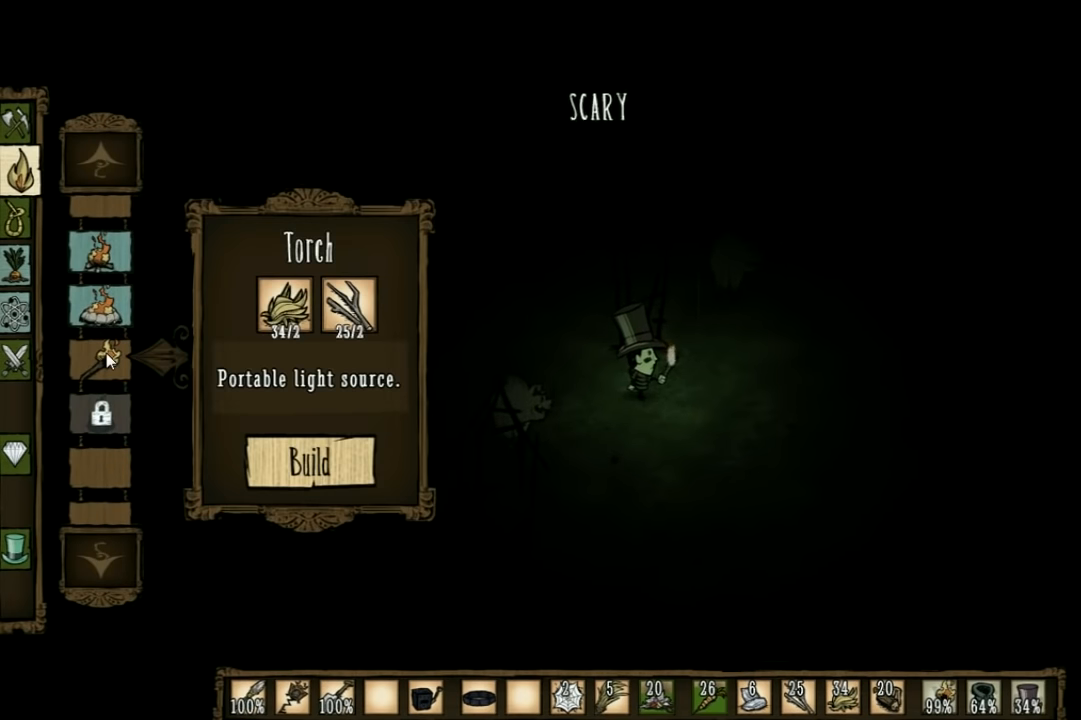
{"keys": [], "events": []}
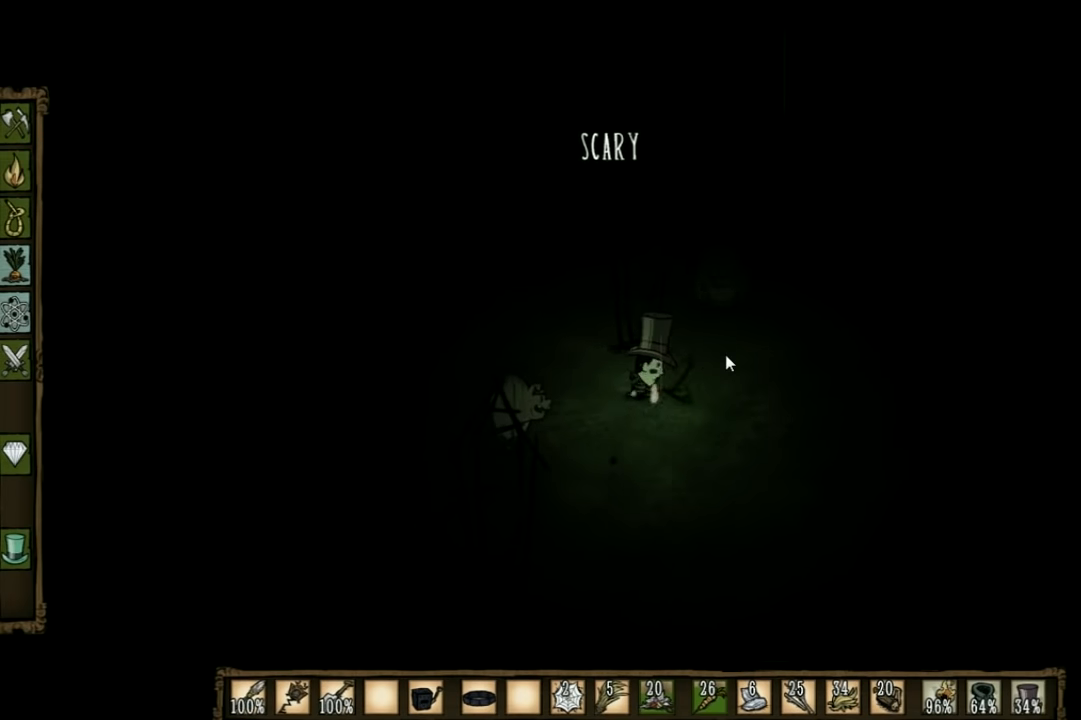
{"keys": [], "events": [[67, "q", "down"], [200, "q", "up"]]}
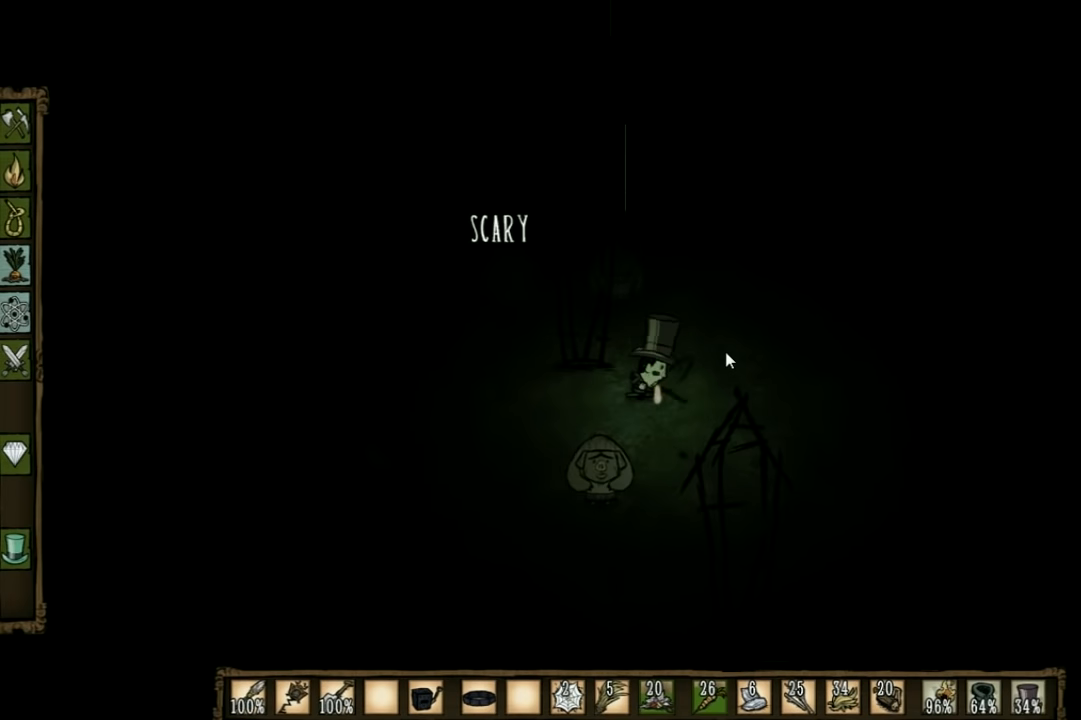
{"keys": [], "events": []}
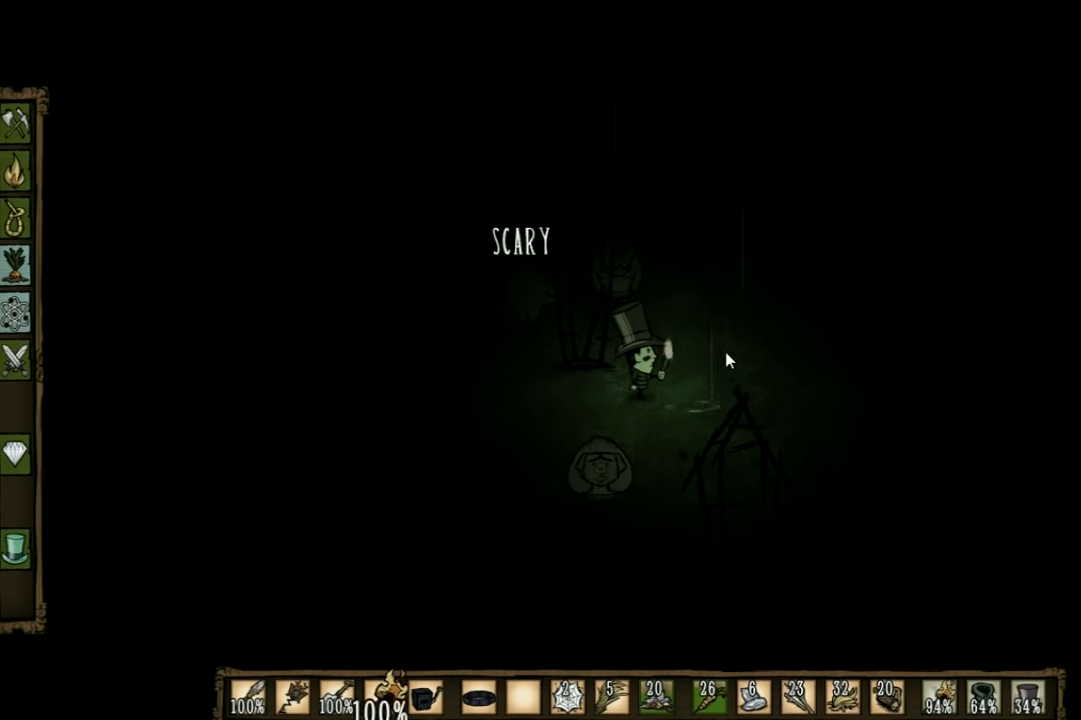
{"keys": [], "events": [[33, "d", "down"], [33, "w", "down"], [467, "d", "up"], [500, "w", "up"]]}
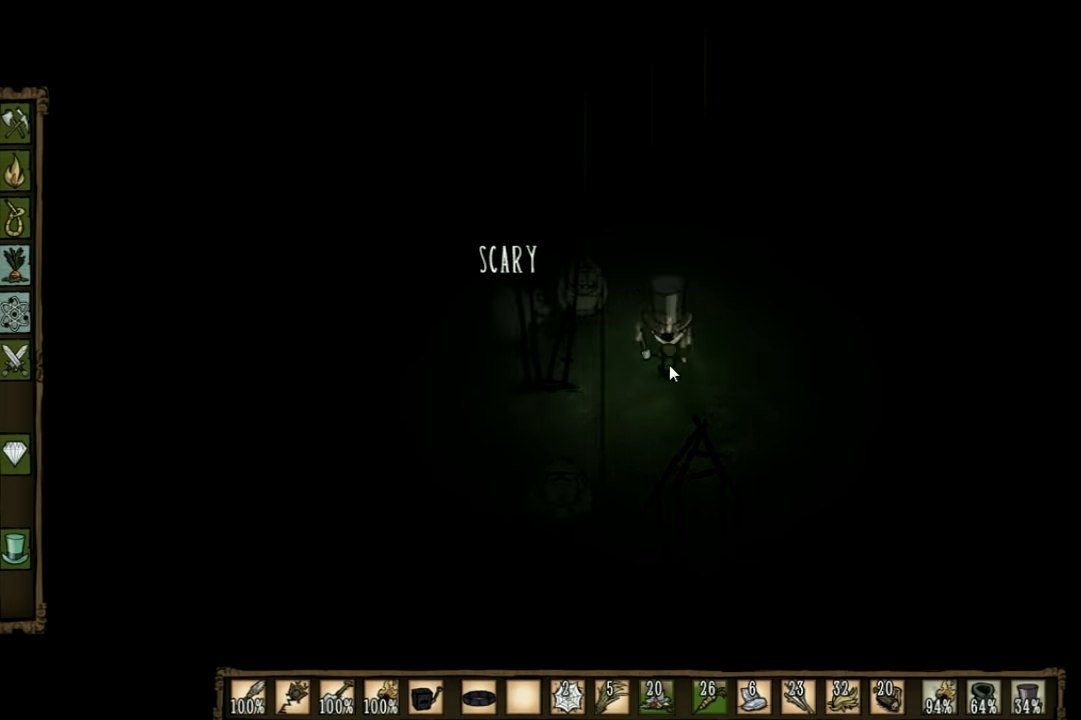
{"keys": [], "events": [[100, "tab", "down"], [167, "tab", "up"]]}
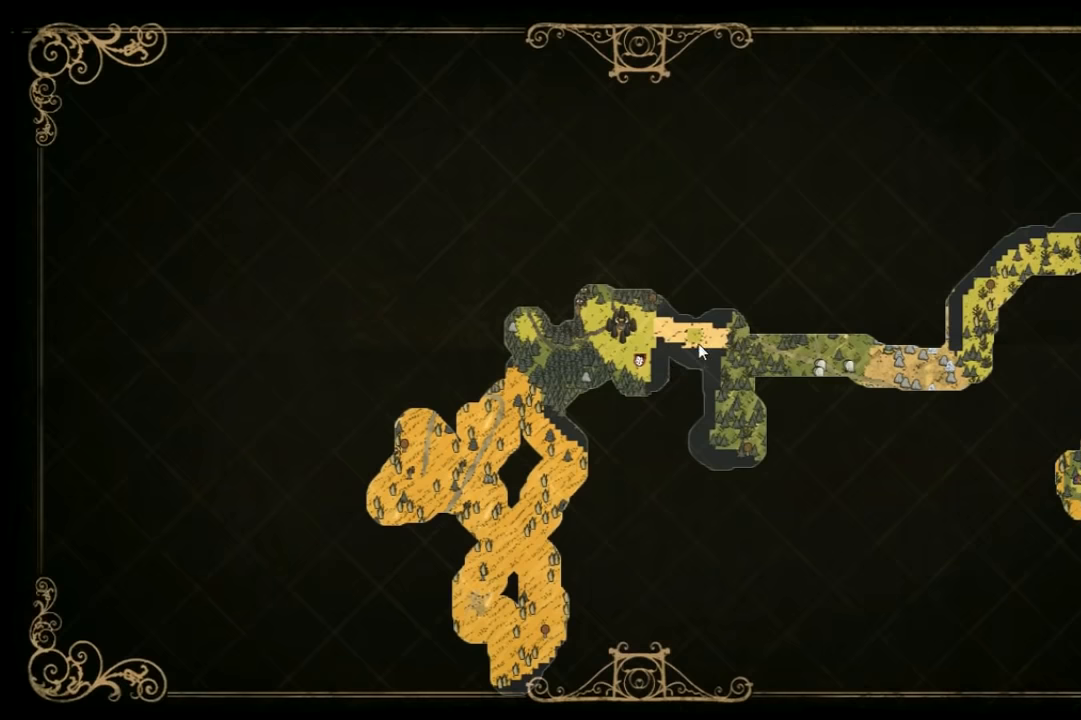
{"keys": [], "events": [[100, "q", "down"], [233, "q", "up"], [300, "q", "down"], [433, "q", "up"]]}
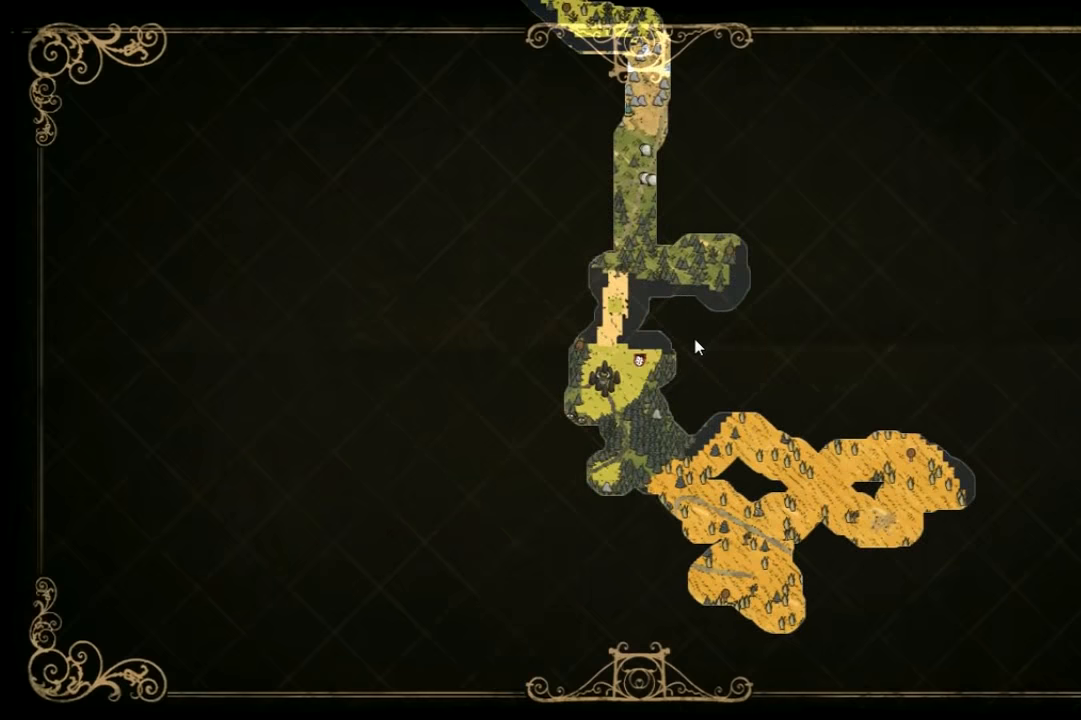
{"keys": ["a"], "events": [[167, "tab", "down"], [267, "tab", "up"], [400, "a", "down"]]}
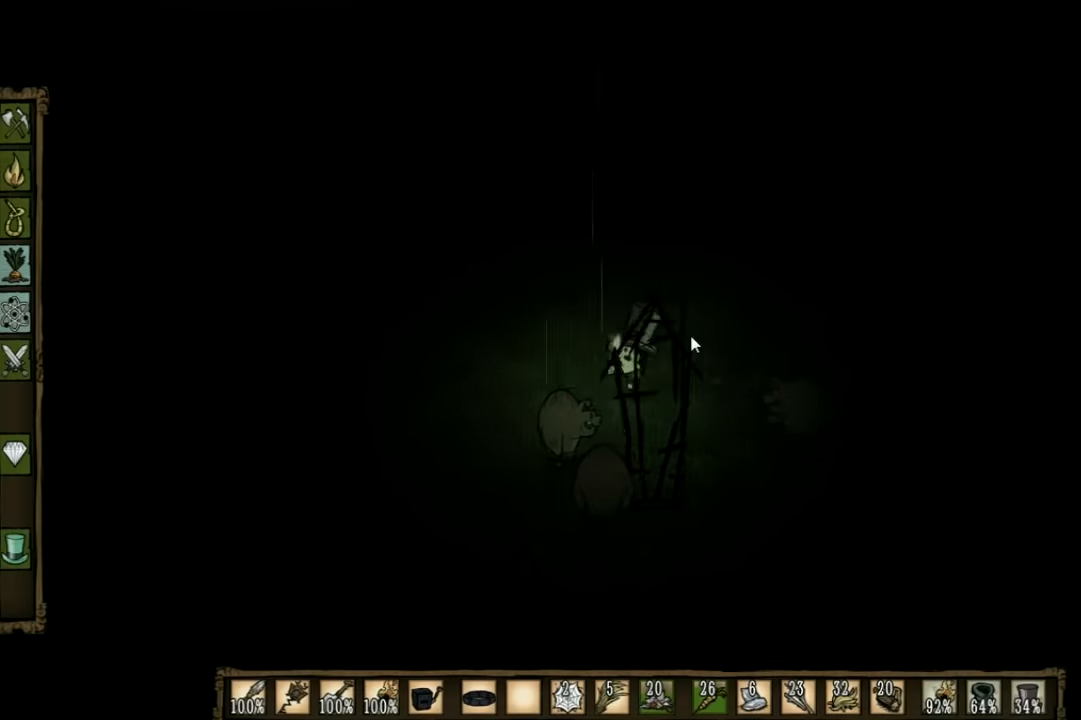
{"keys": ["a"], "events": []}
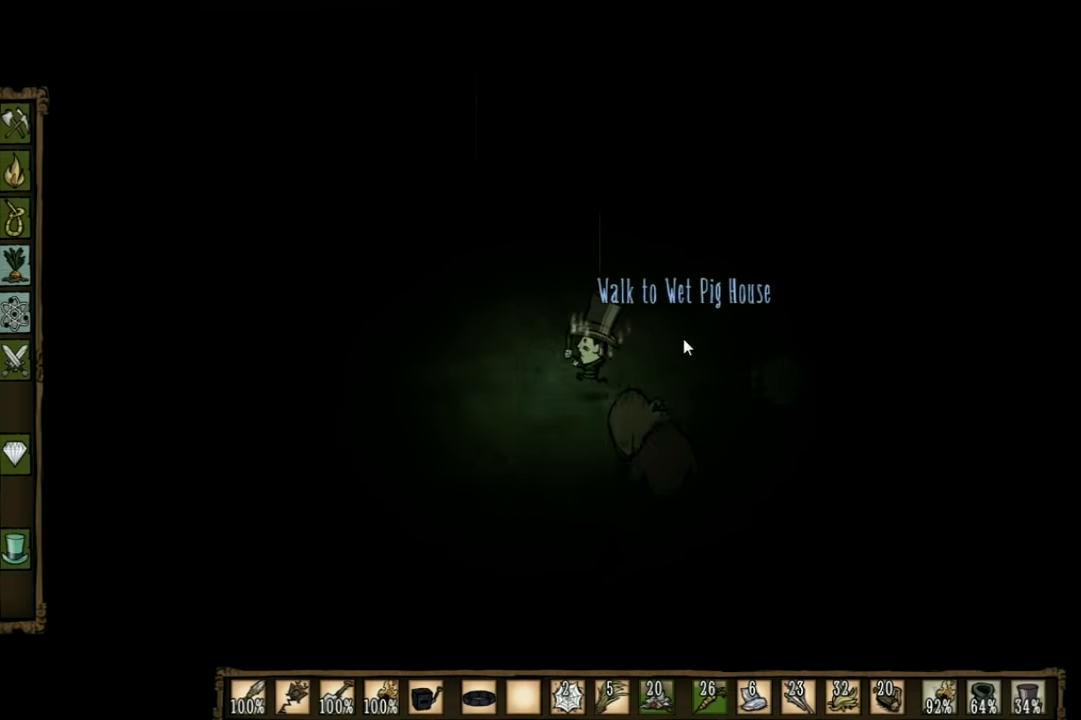
{"keys": ["a"], "events": []}
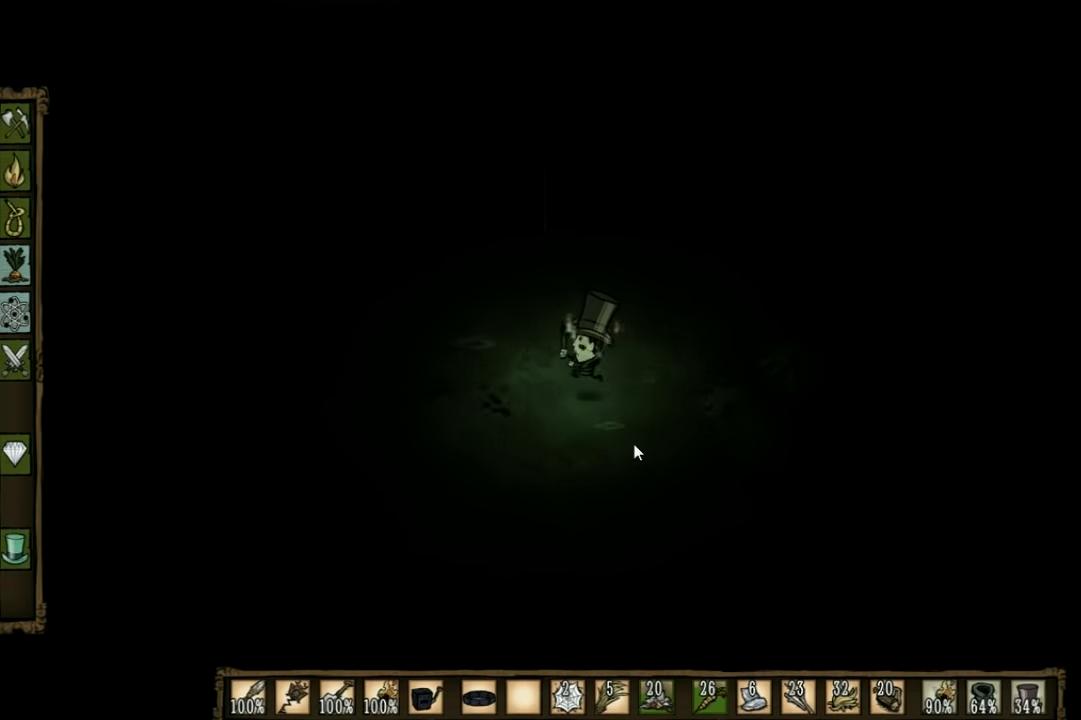
{"keys": ["a"], "events": [[67, "w", "down"], [267, "w", "up"], [333, "w", "down"], [500, "w", "up"]]}
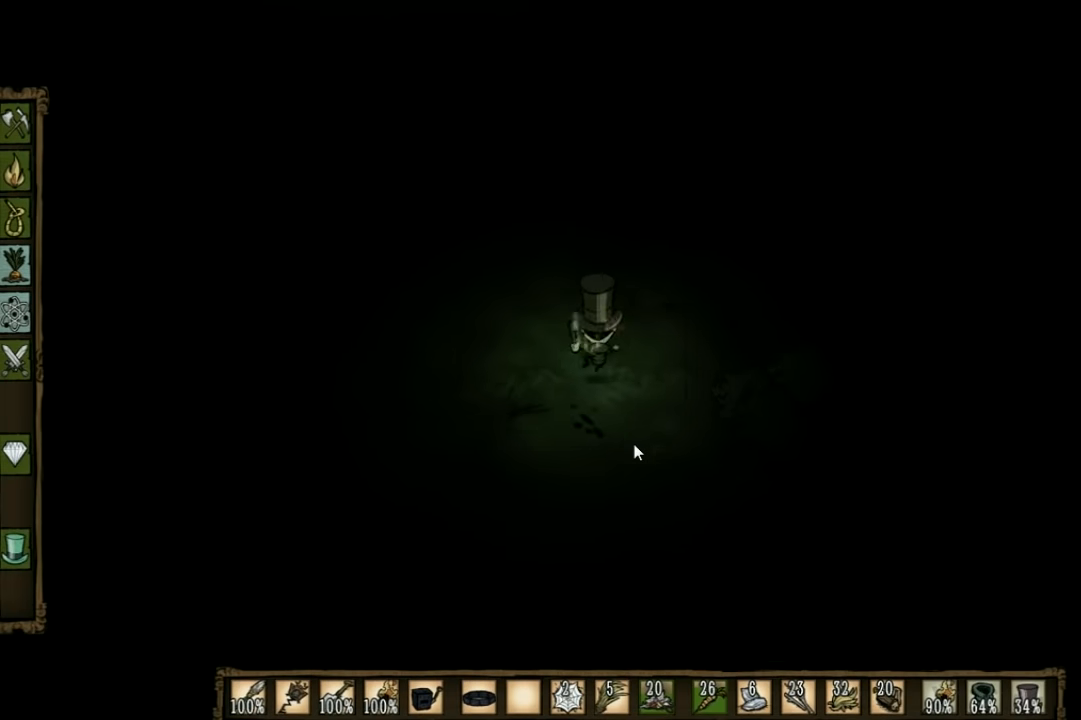
{"keys": ["a", "w"], "events": [[333, "w", "down"]]}
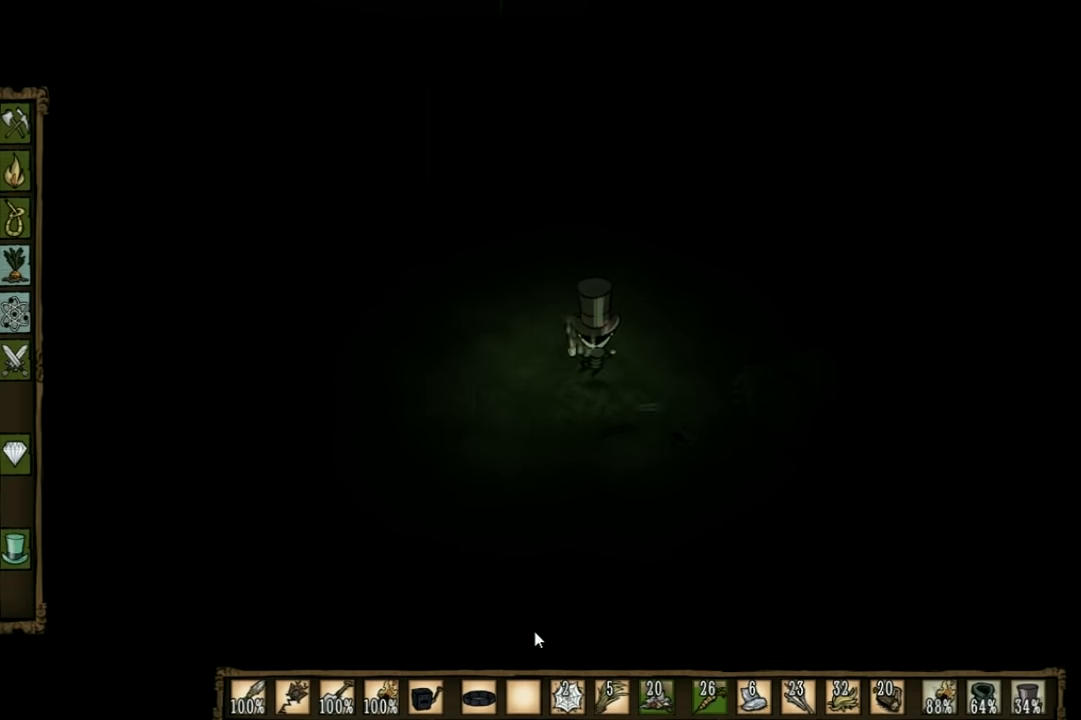
{"keys": ["a", "w"], "events": []}
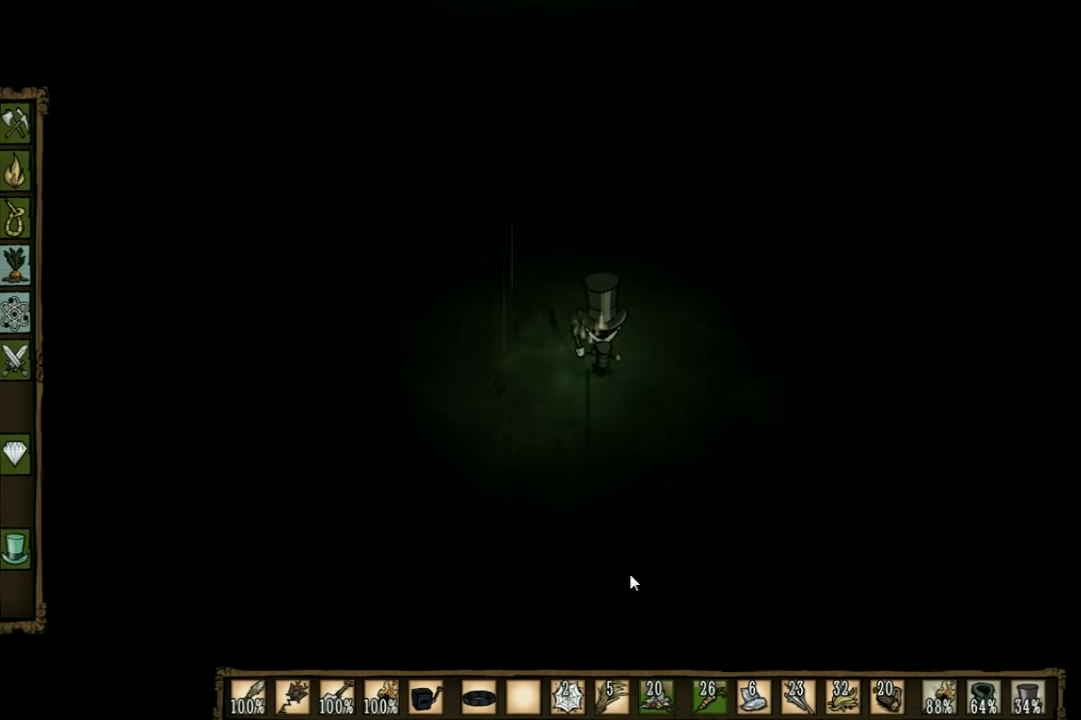
{"keys": ["a", "w"], "events": []}
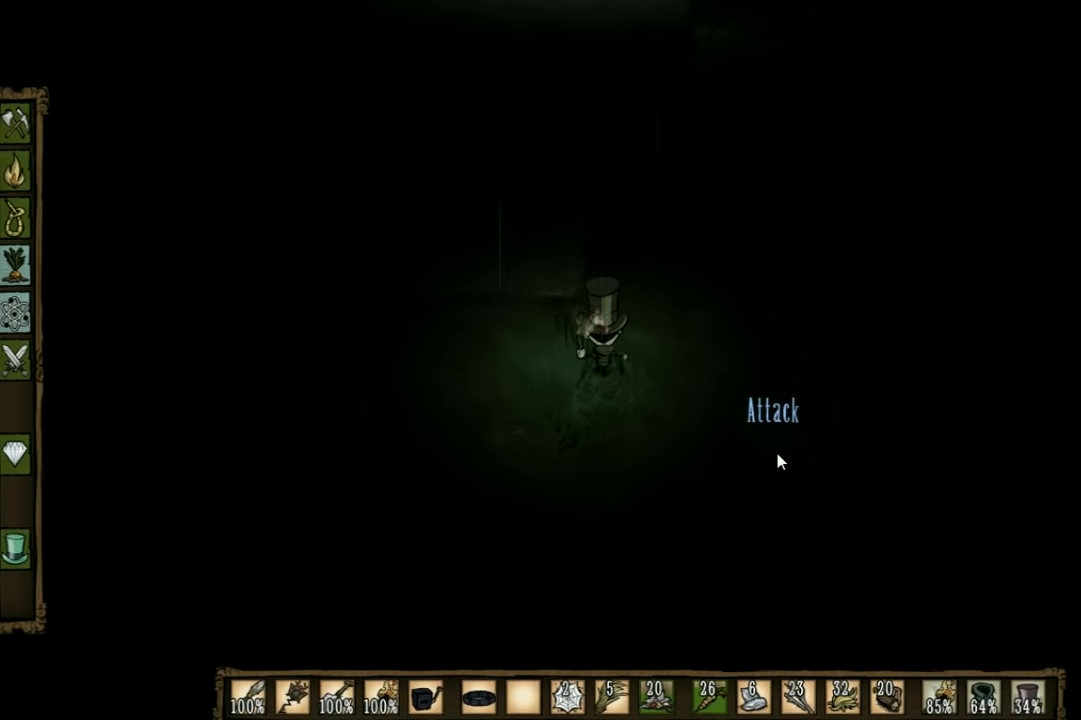
{"keys": ["a", "w"], "events": []}
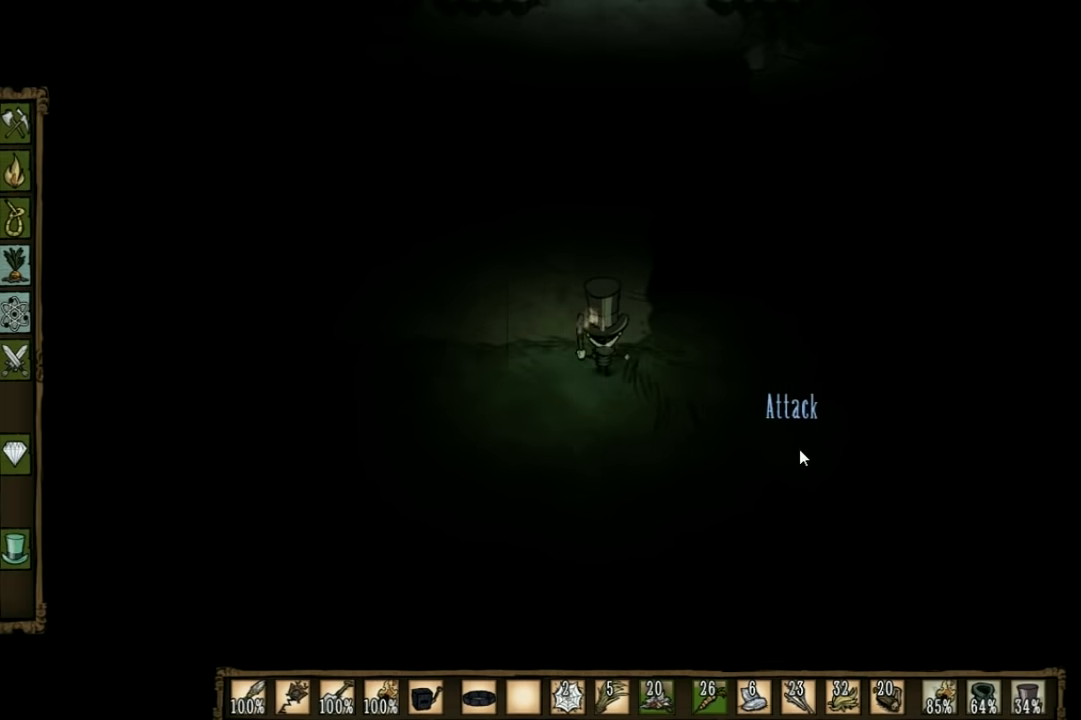
{"keys": ["a"], "events": [[67, "w", "up"], [267, "q", "down"], [400, "q", "up"]]}
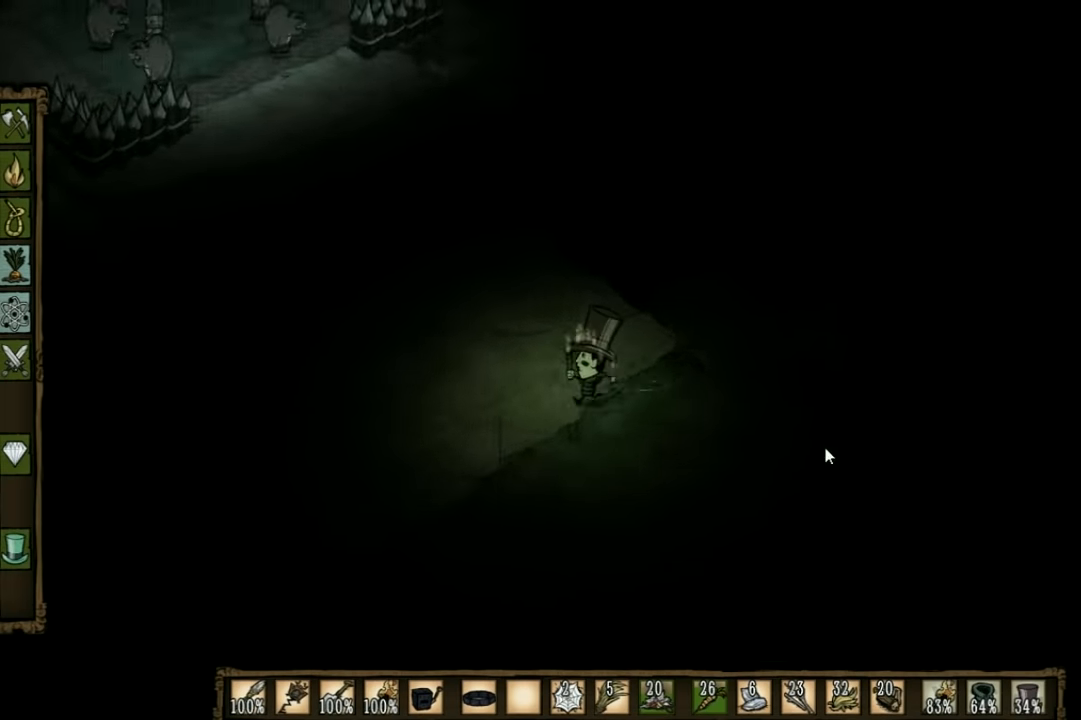
{"keys": ["a"], "events": []}
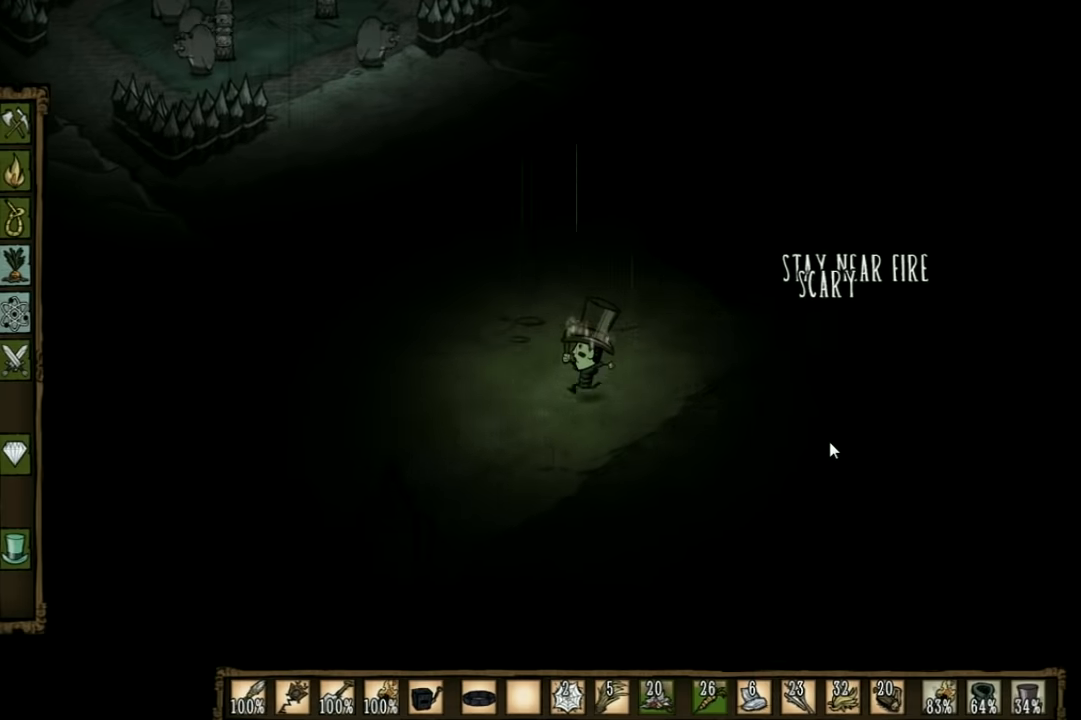
{"keys": ["a"], "events": [[134, "a", "up"], [367, "a", "down"]]}
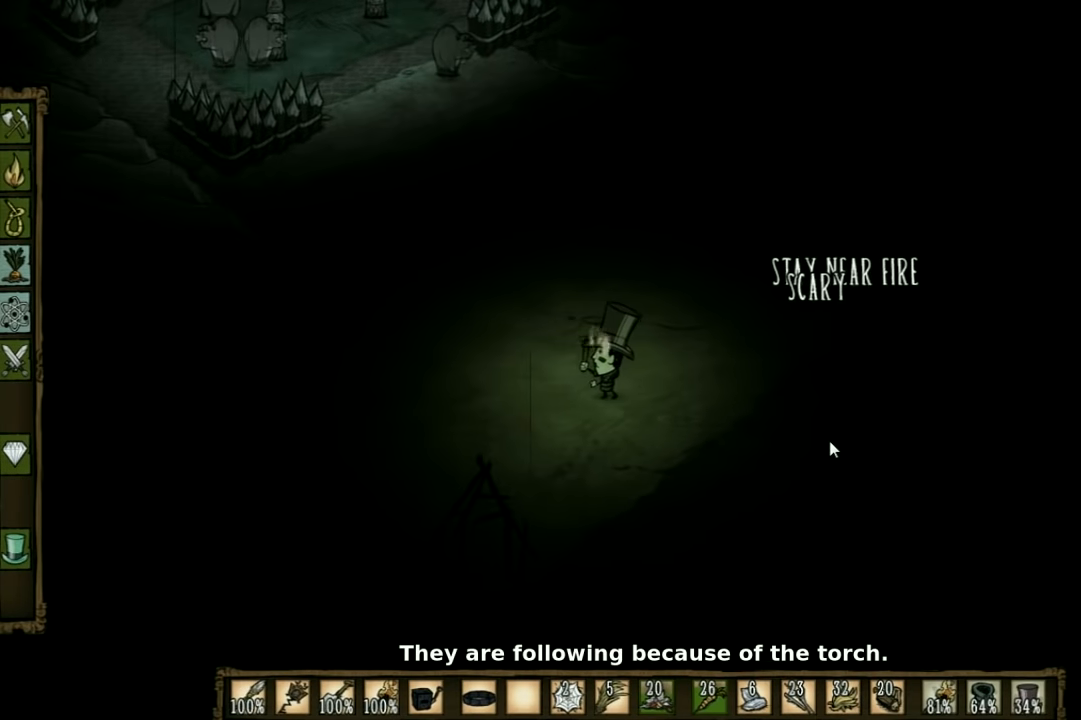
{"keys": ["a", "w"], "events": [[67, "w", "down"]]}
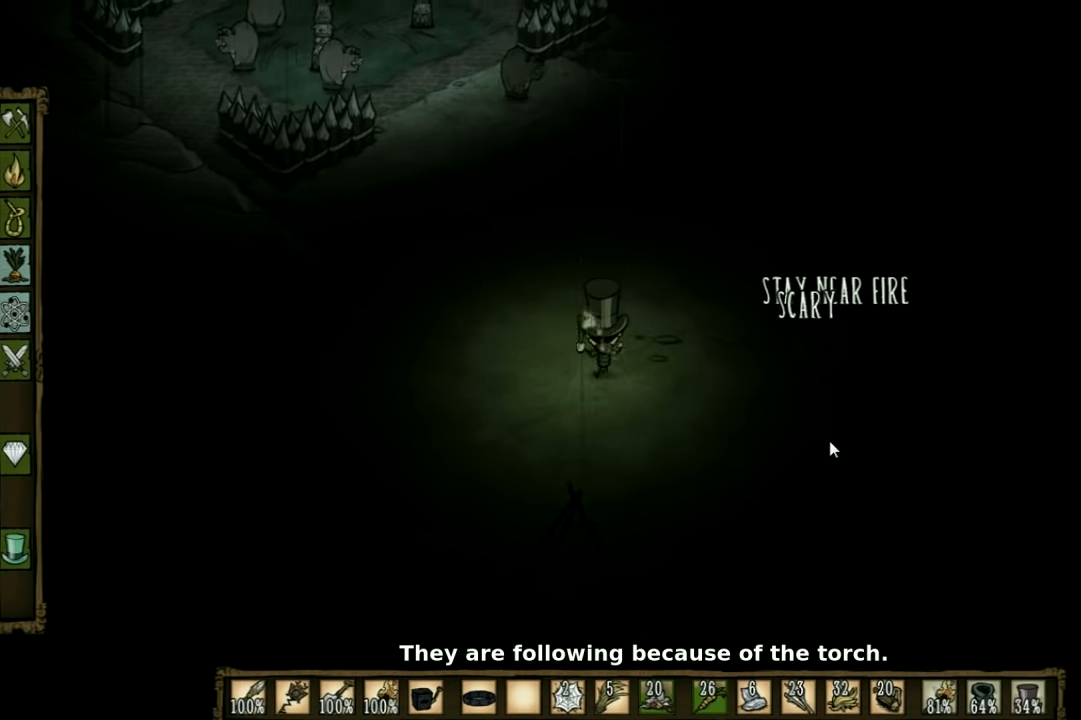
{"keys": [], "events": [[100, "w", "up"], [167, "a", "up"], [334, "q", "down"], [434, "q", "up"]]}
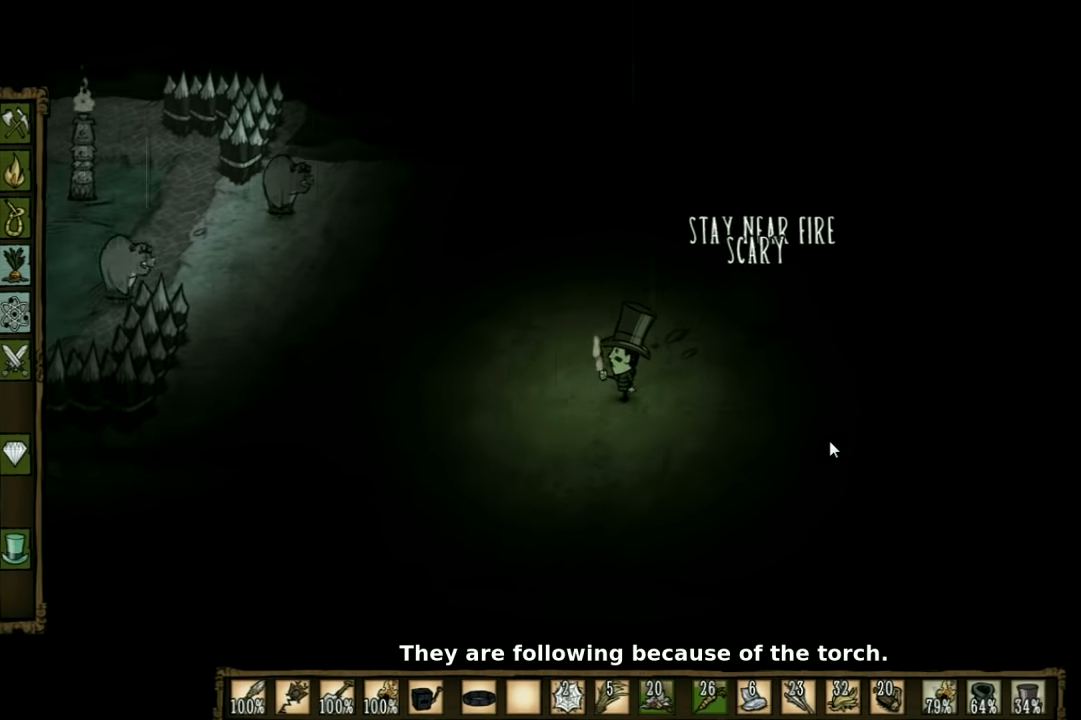
{"keys": ["a", "s"], "events": [[134, "a", "down"], [167, "s", "down"]]}
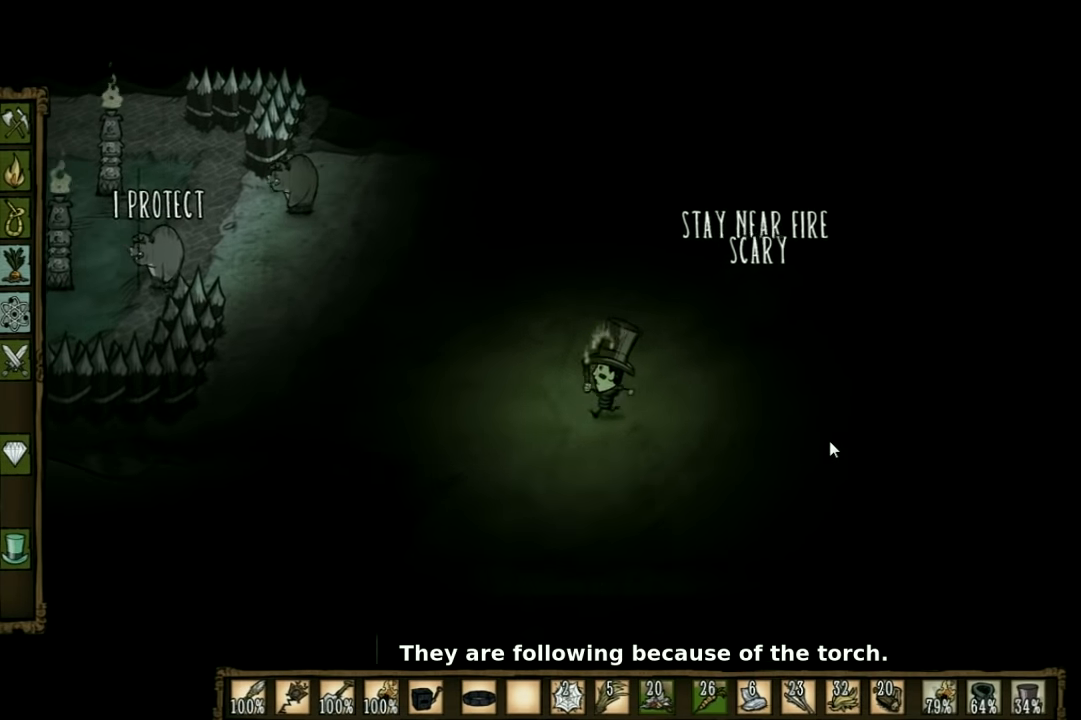
{"keys": ["a", "w"], "events": [[134, "s", "up"], [500, "w", "down"]]}
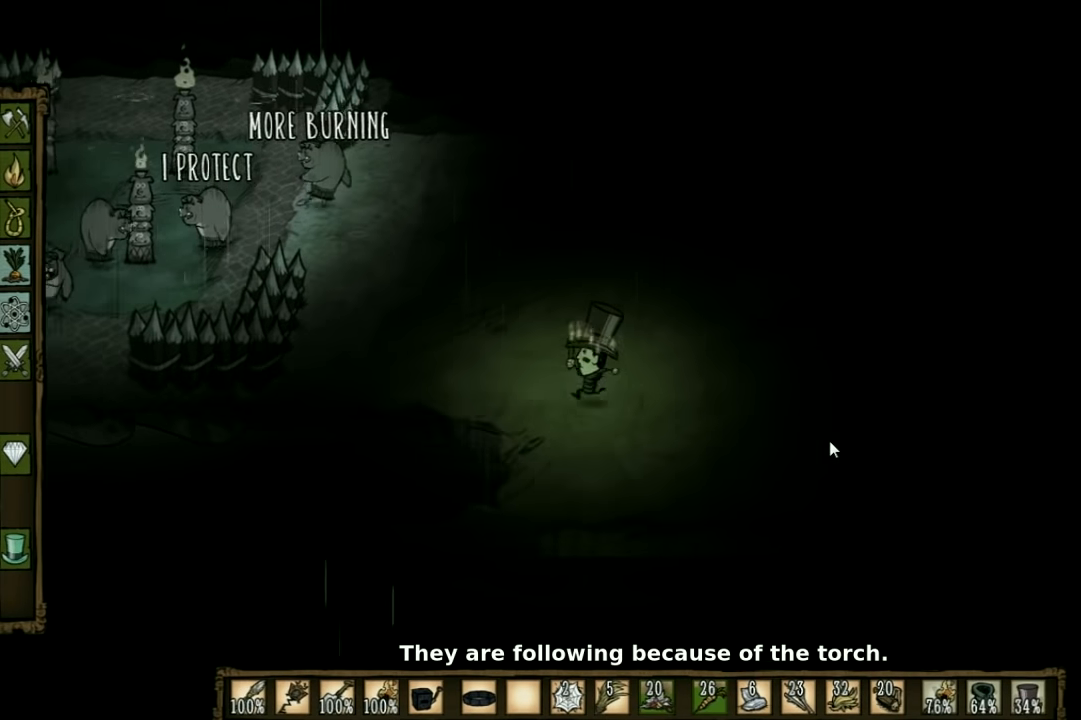
{"keys": ["a"], "events": [[200, "w", "up"]]}
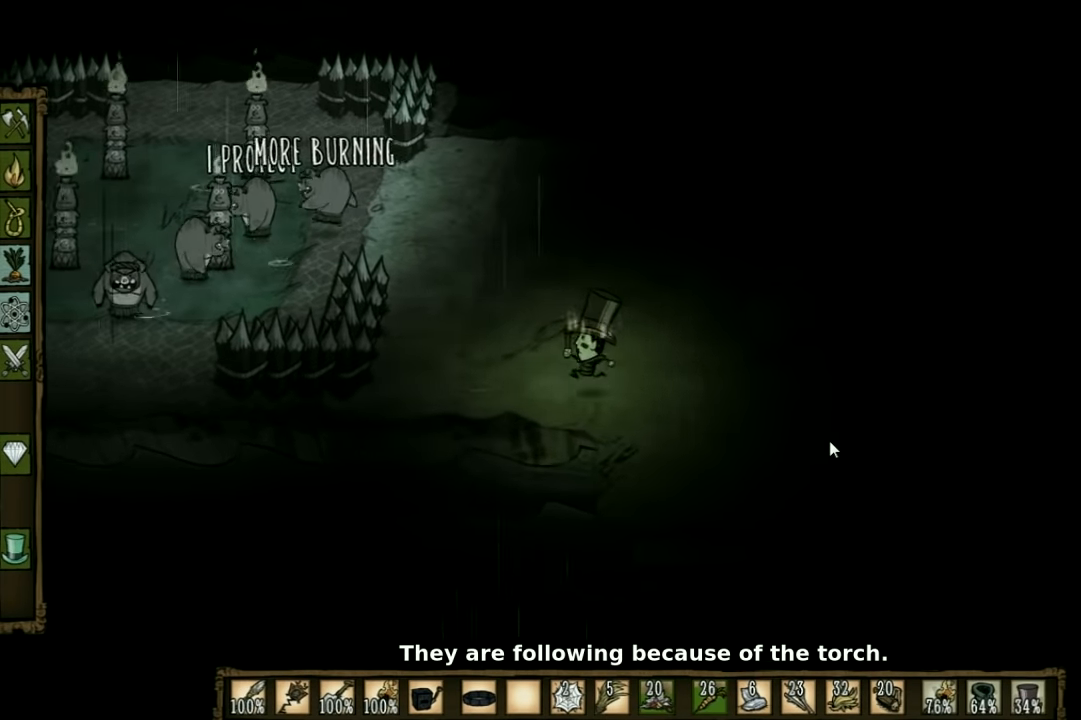
{"keys": ["a", "w"], "events": [[34, "w", "down"], [134, "w", "up"], [200, "a", "up"], [367, "a", "down"], [467, "w", "down"]]}
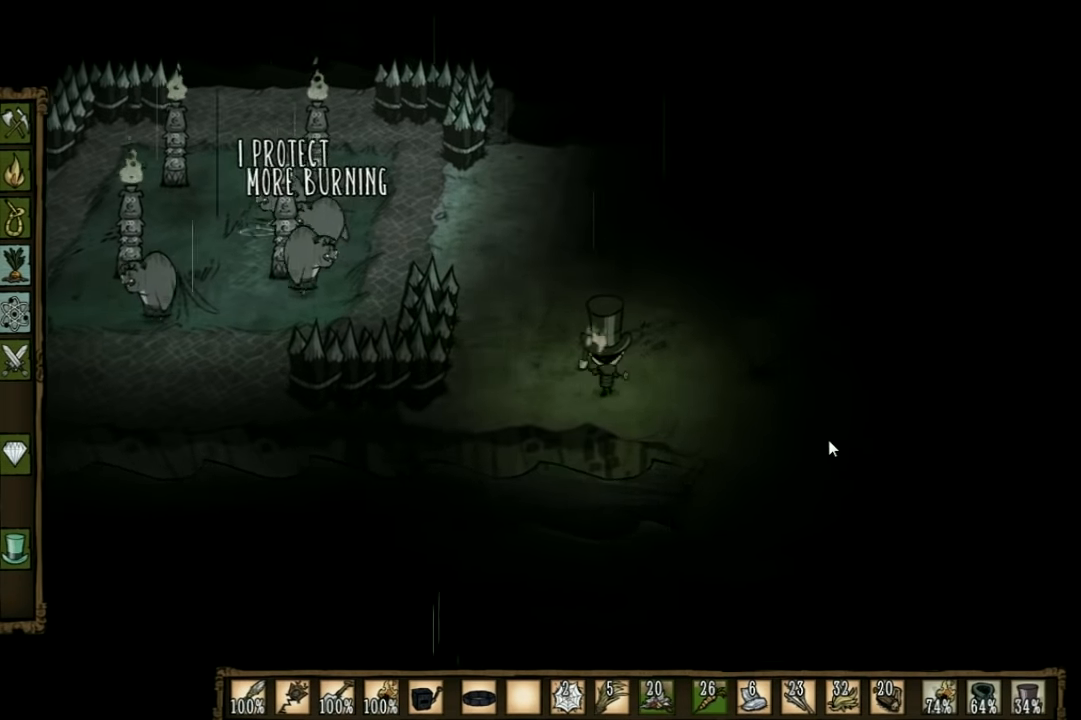
{"keys": ["w"], "events": [[134, "a", "up"]]}
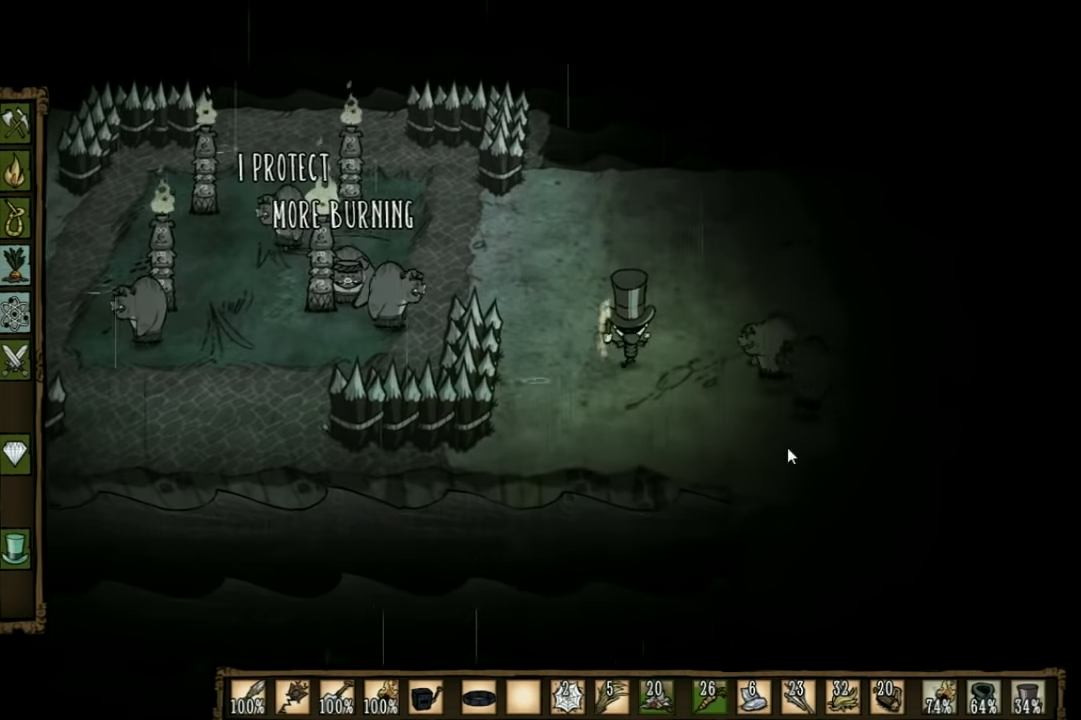
{"keys": ["w"], "events": []}
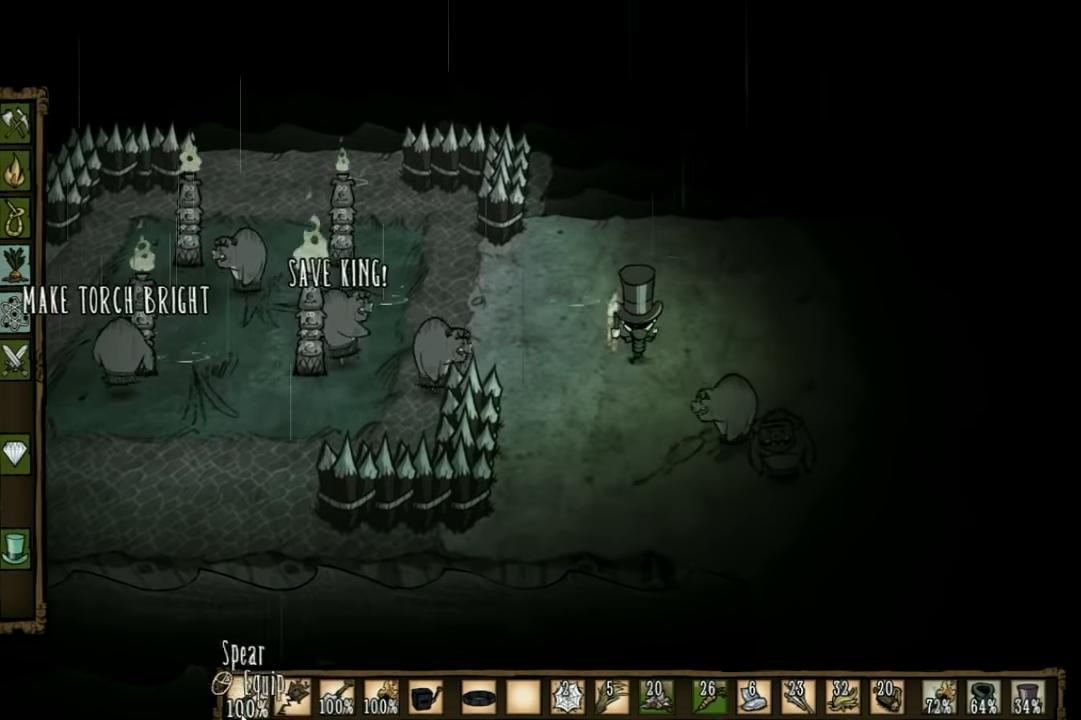
{"keys": ["w"], "events": [[134, "d", "down"], [334, "d", "up"]]}